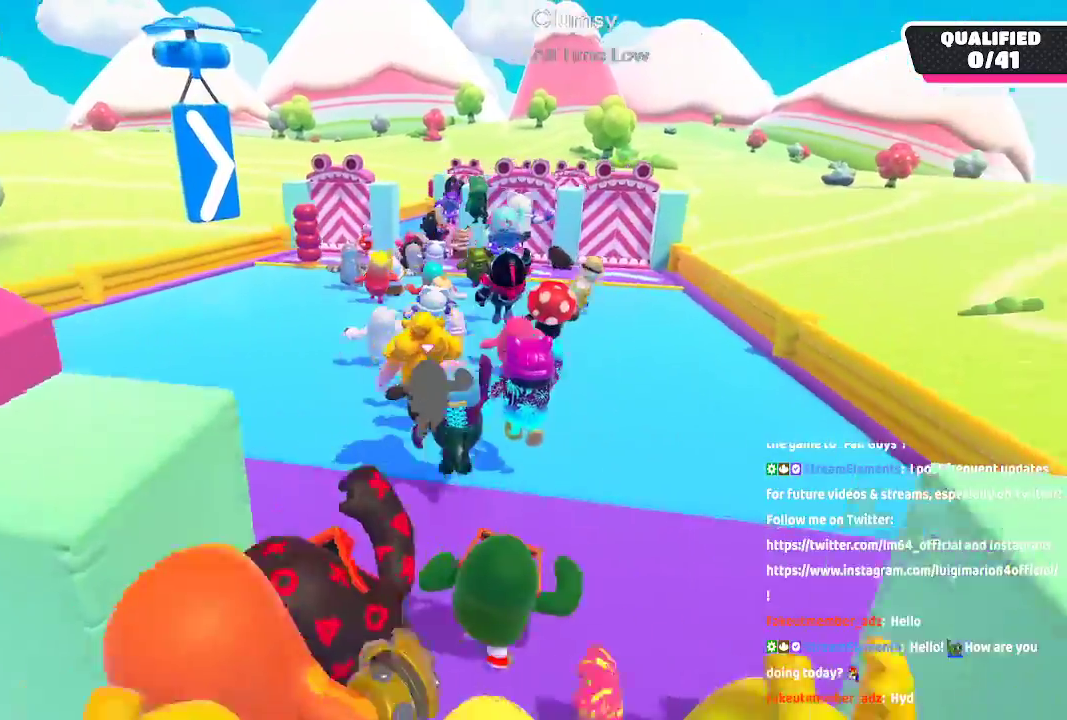
Gameplay with a controller (Xbox layout); each line is a JSON object with the inputs held at the frame after it (dt_ms = milliseconds from this image to that frame). "button_events" lists button changes between this image and that frame as [ms after this image, input, new state], when the widget could be followed in between (sticks are given only as held states). Not read: L1 L2 R1 R2.
{"dt_ms": 500, "buttons": [], "left_stick": "up", "right_stick": "center", "button_events": [[200, "A", "down"], [317, "A", "up"]]}
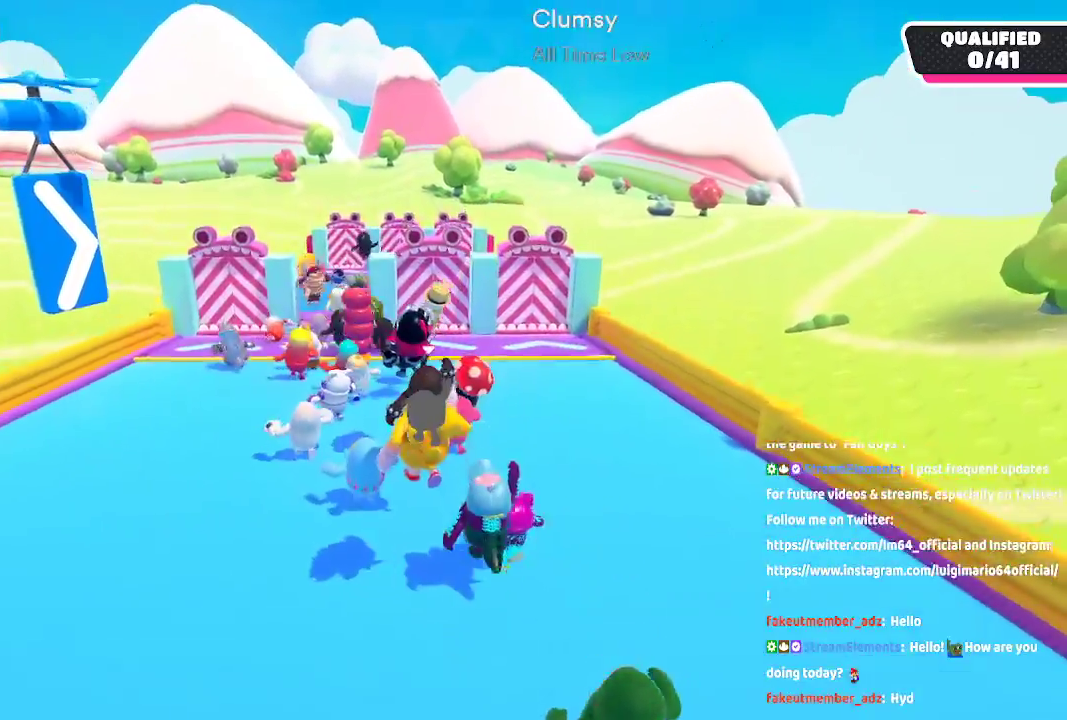
{"dt_ms": 500, "buttons": ["A"], "left_stick": "up", "right_stick": "center", "button_events": [[483, "A", "down"]]}
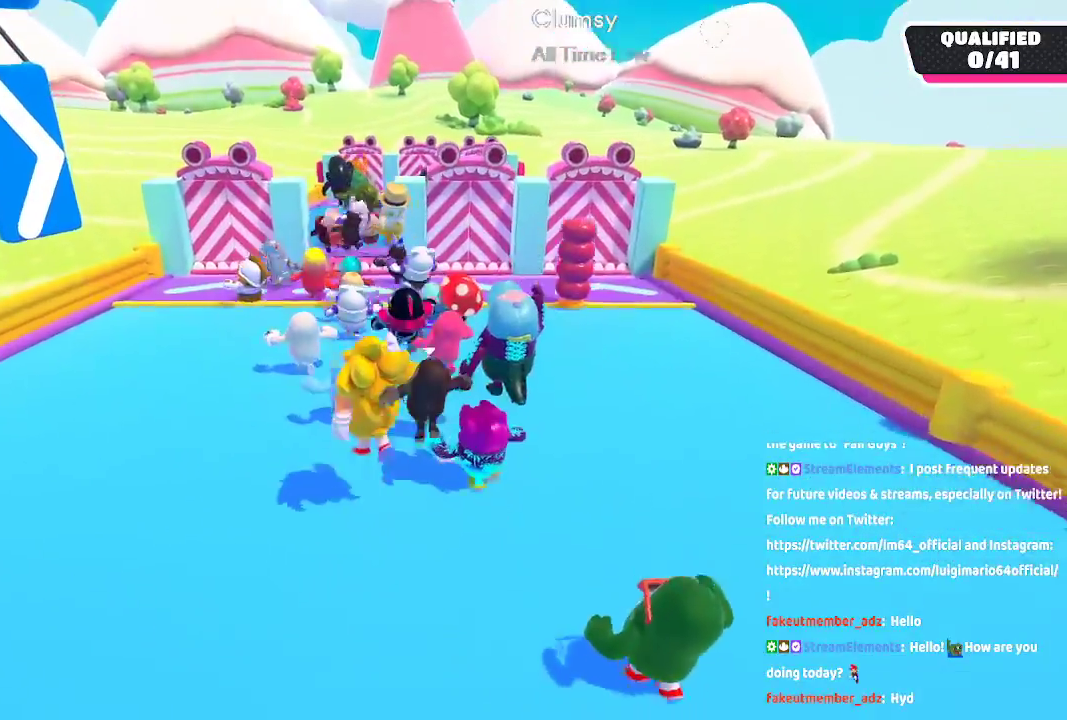
{"dt_ms": 500, "buttons": [], "left_stick": "up", "right_stick": "center", "button_events": [[300, "A", "up"]]}
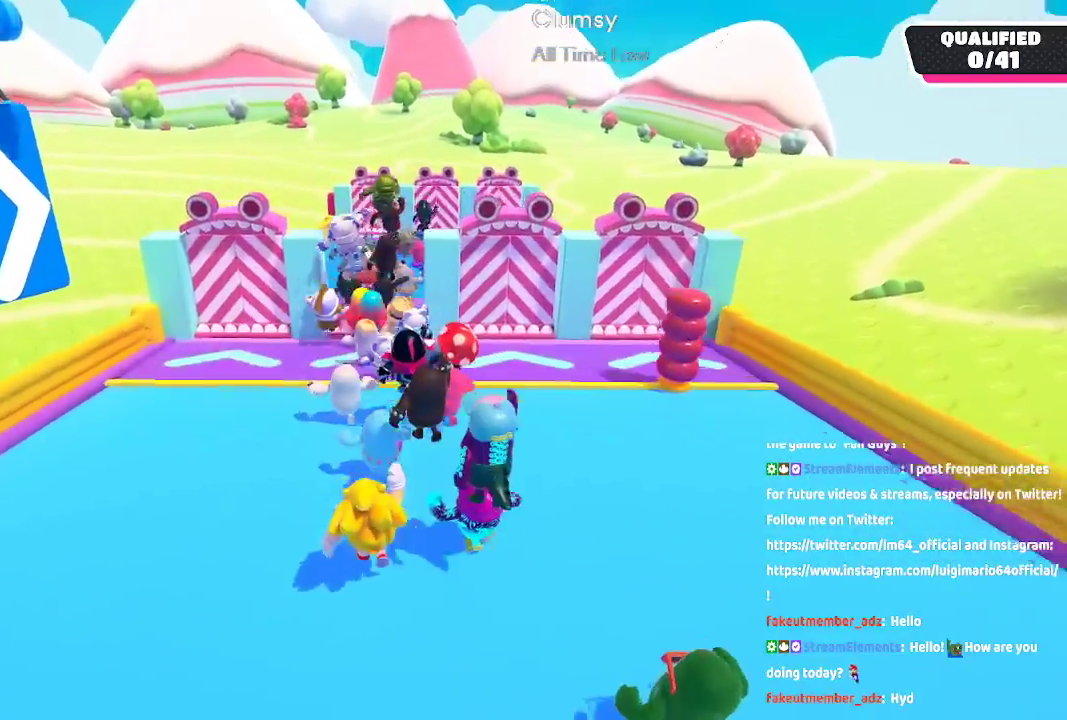
{"dt_ms": 500, "buttons": [], "left_stick": "up", "right_stick": "center", "button_events": []}
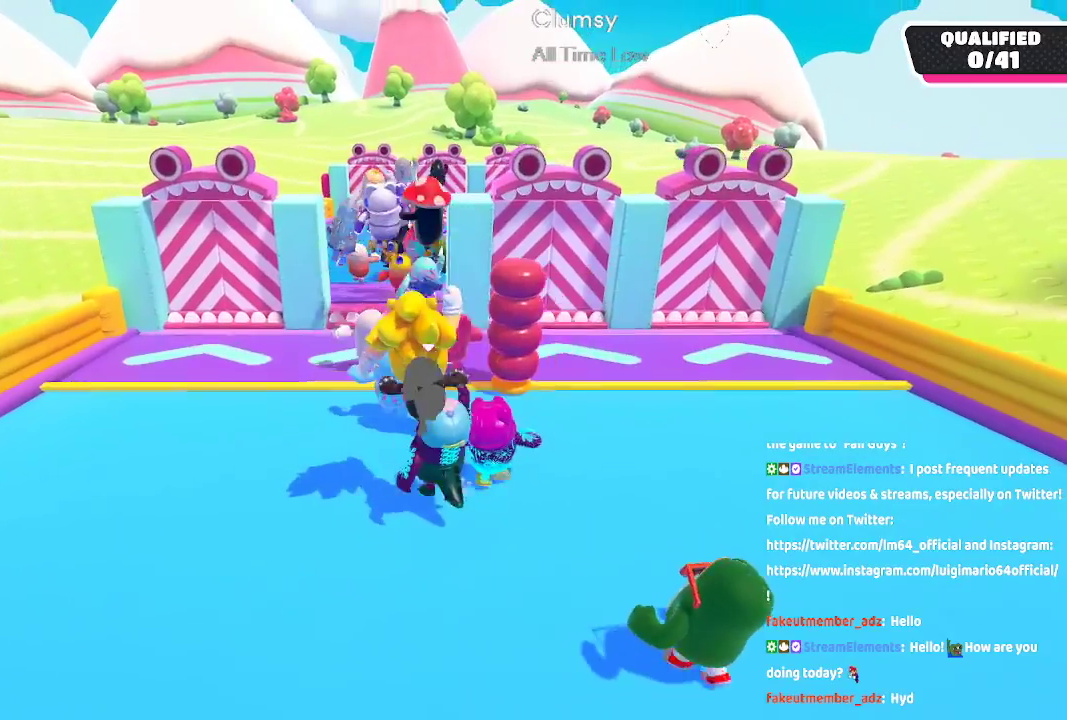
{"dt_ms": 500, "buttons": ["A"], "left_stick": "up", "right_stick": "center", "button_events": [[467, "A", "down"]]}
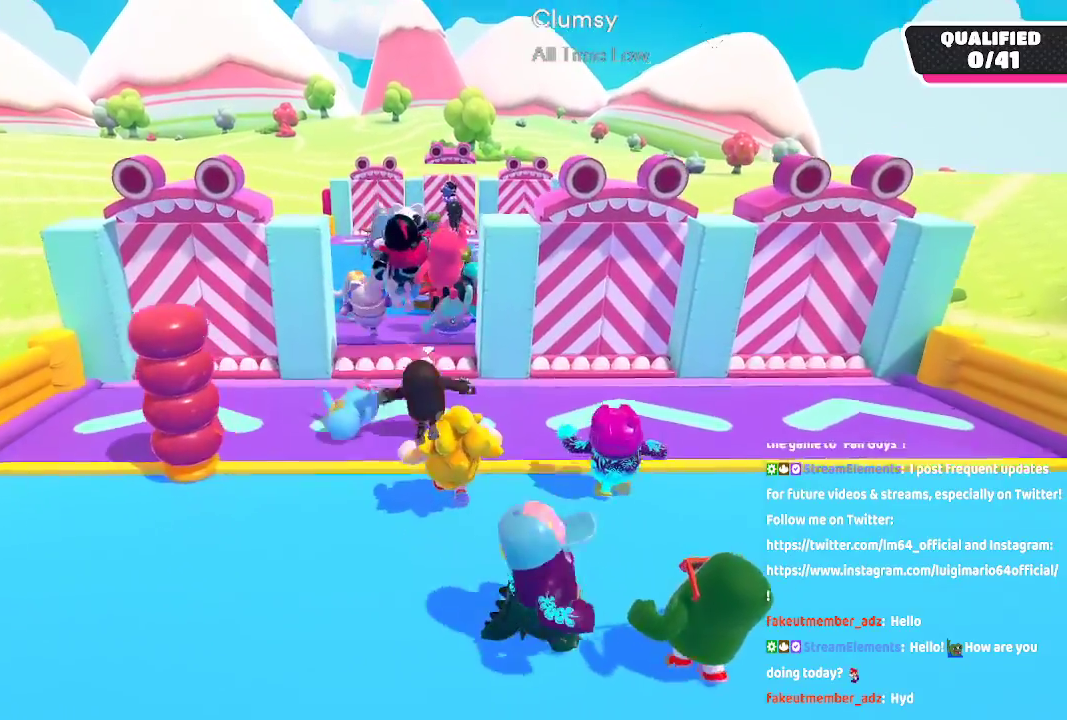
{"dt_ms": 500, "buttons": [], "left_stick": "up", "right_stick": "center", "button_events": [[450, "A", "up"]]}
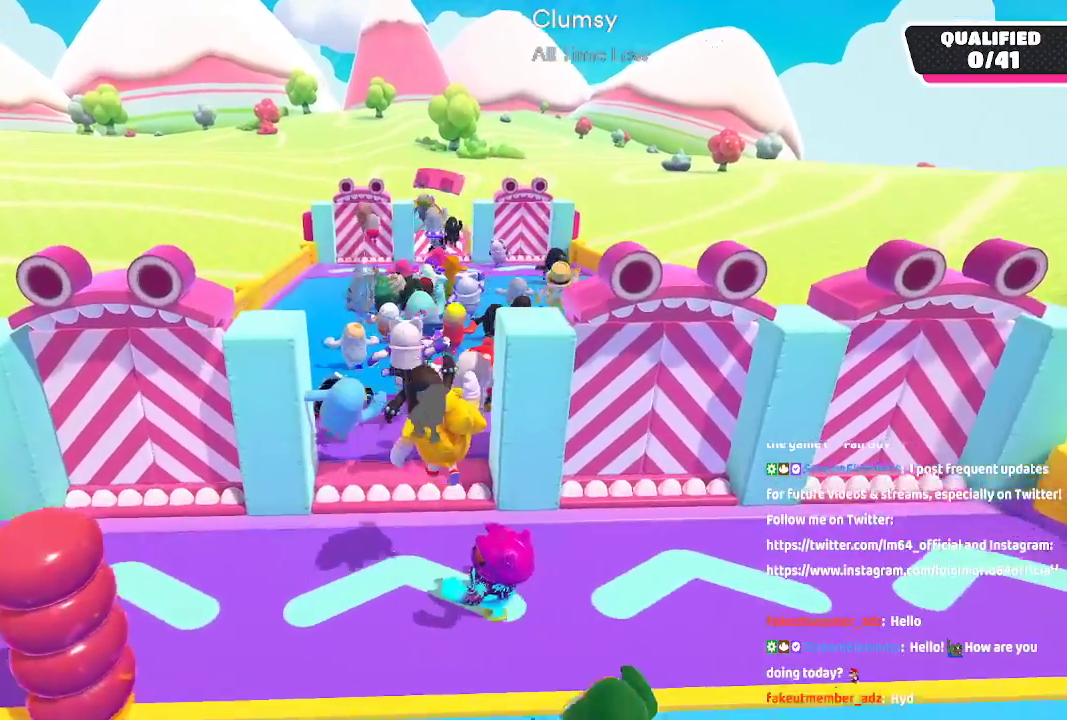
{"dt_ms": 500, "buttons": [], "left_stick": "up", "right_stick": "center", "button_events": []}
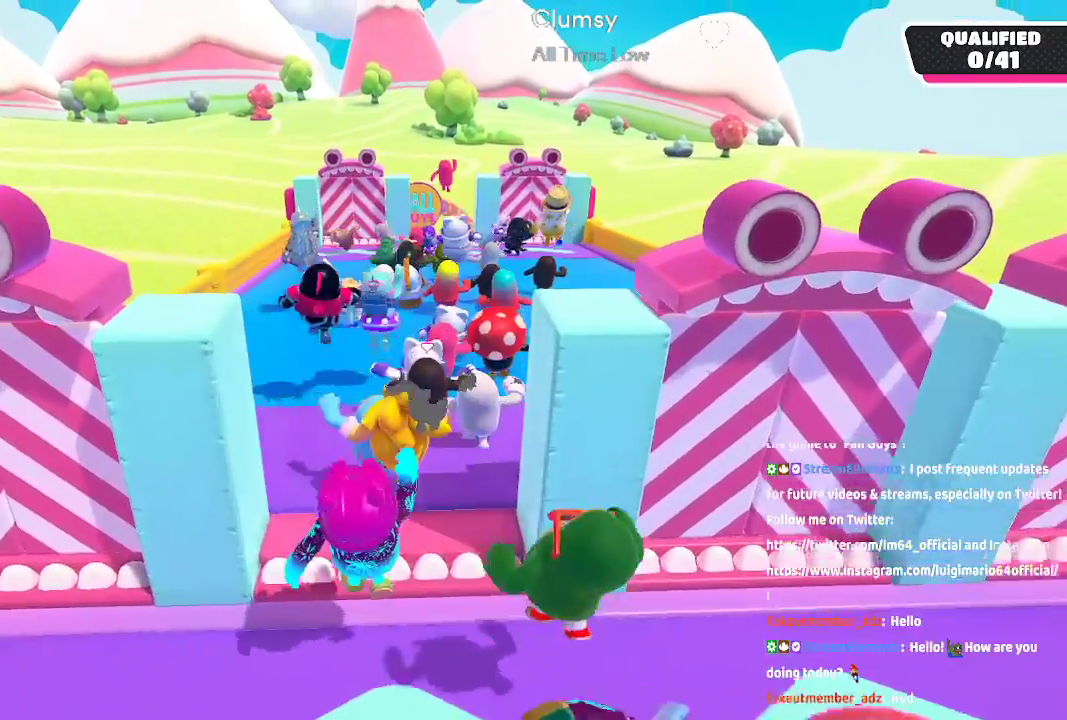
{"dt_ms": 500, "buttons": ["A"], "left_stick": "up", "right_stick": "center", "button_events": [[383, "A", "down"]]}
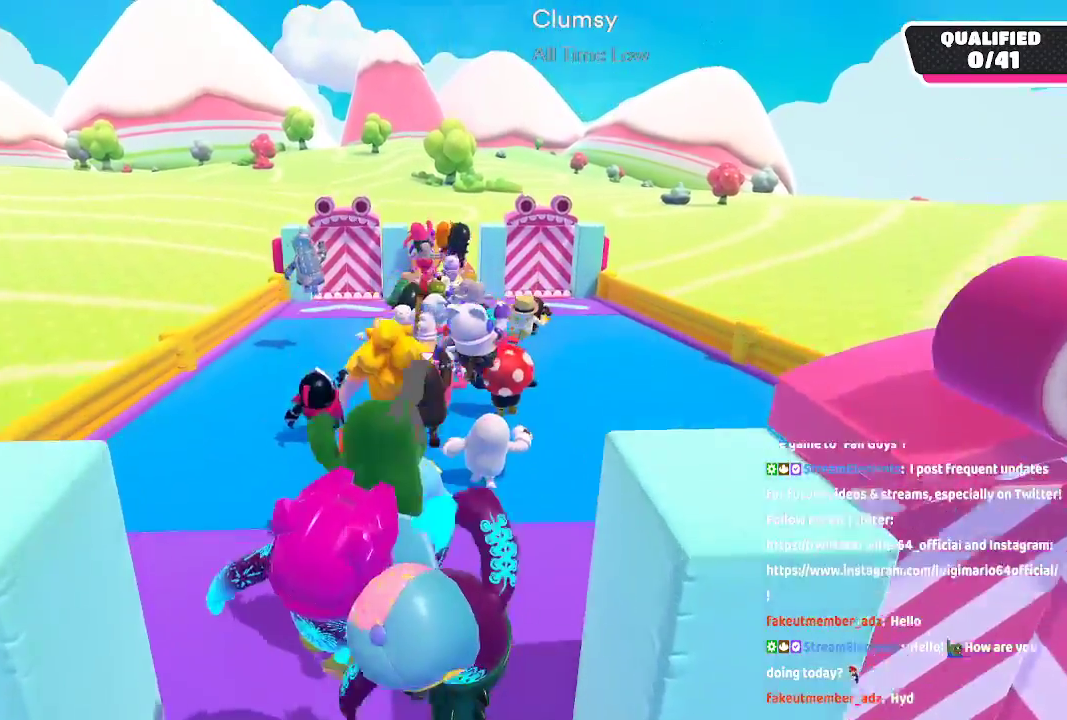
{"dt_ms": 500, "buttons": [], "left_stick": "up", "right_stick": "center", "button_events": [[33, "A", "up"]]}
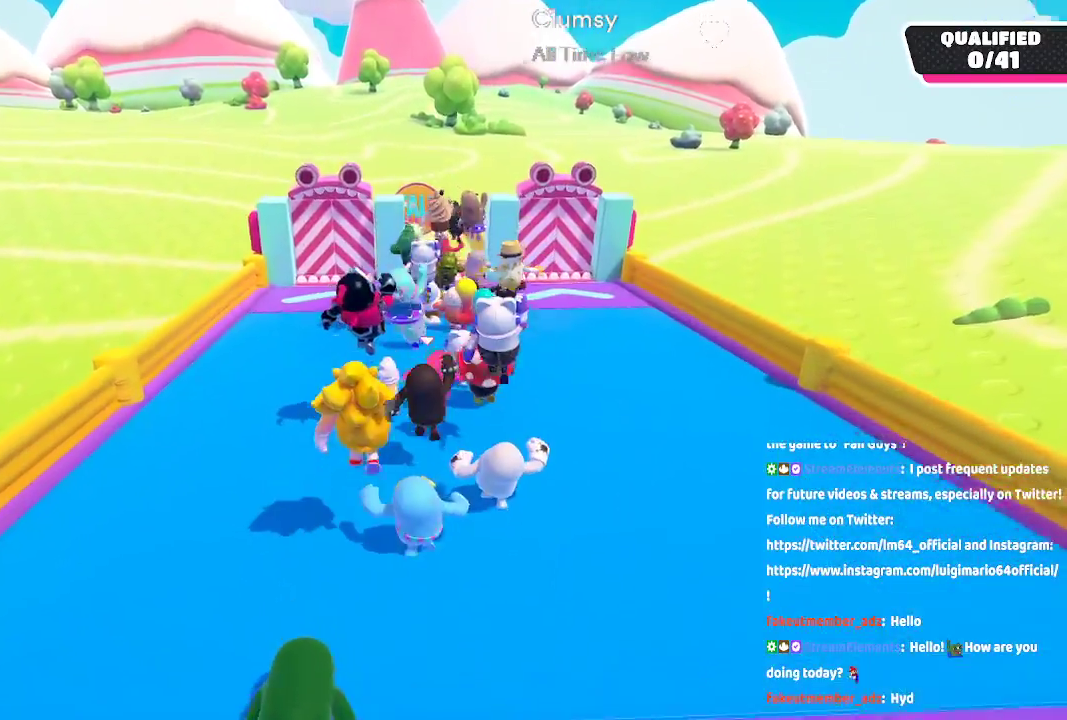
{"dt_ms": 500, "buttons": [], "left_stick": "up", "right_stick": "center", "button_events": []}
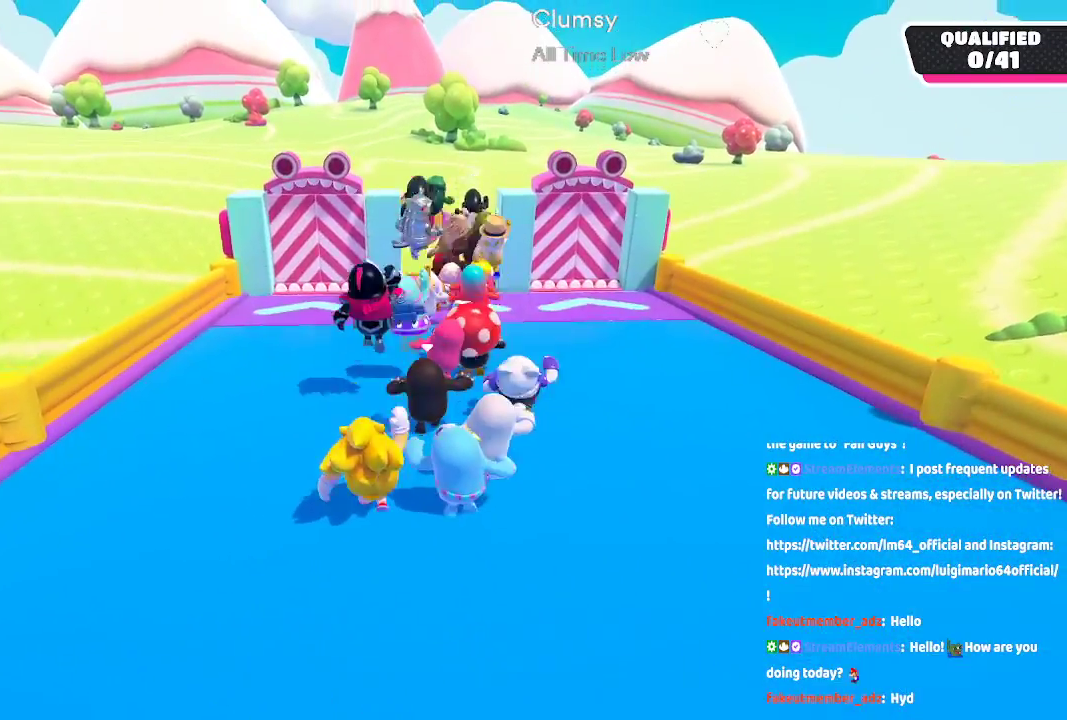
{"dt_ms": 500, "buttons": [], "left_stick": "up", "right_stick": "center", "button_events": []}
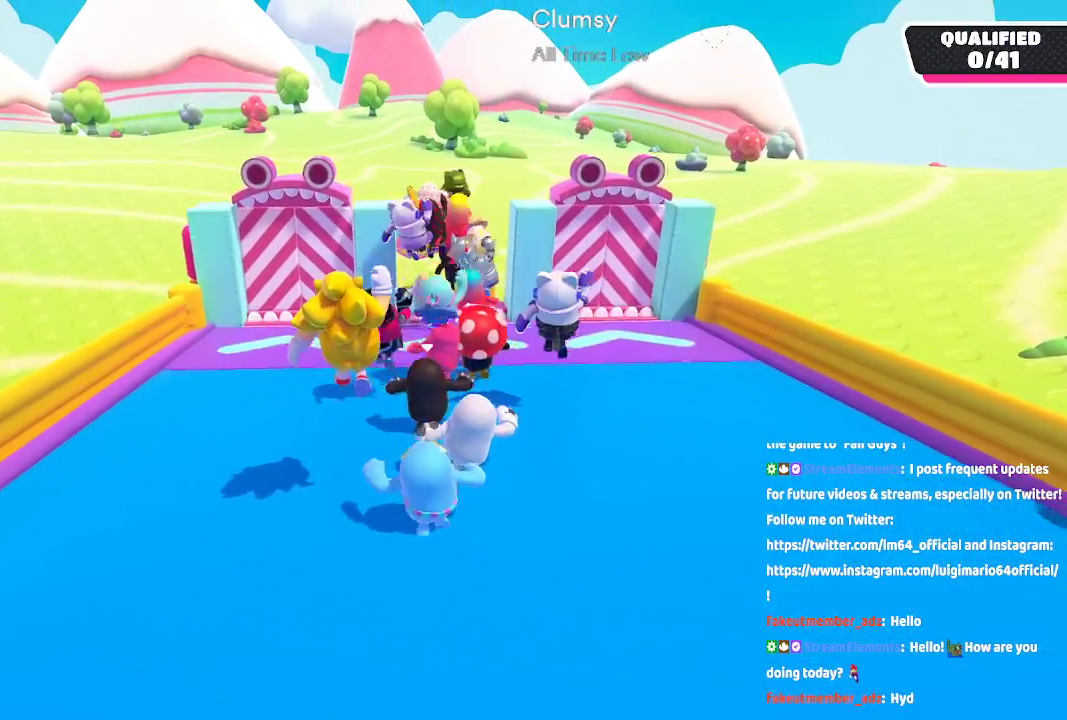
{"dt_ms": 500, "buttons": [], "left_stick": "up", "right_stick": "center", "button_events": []}
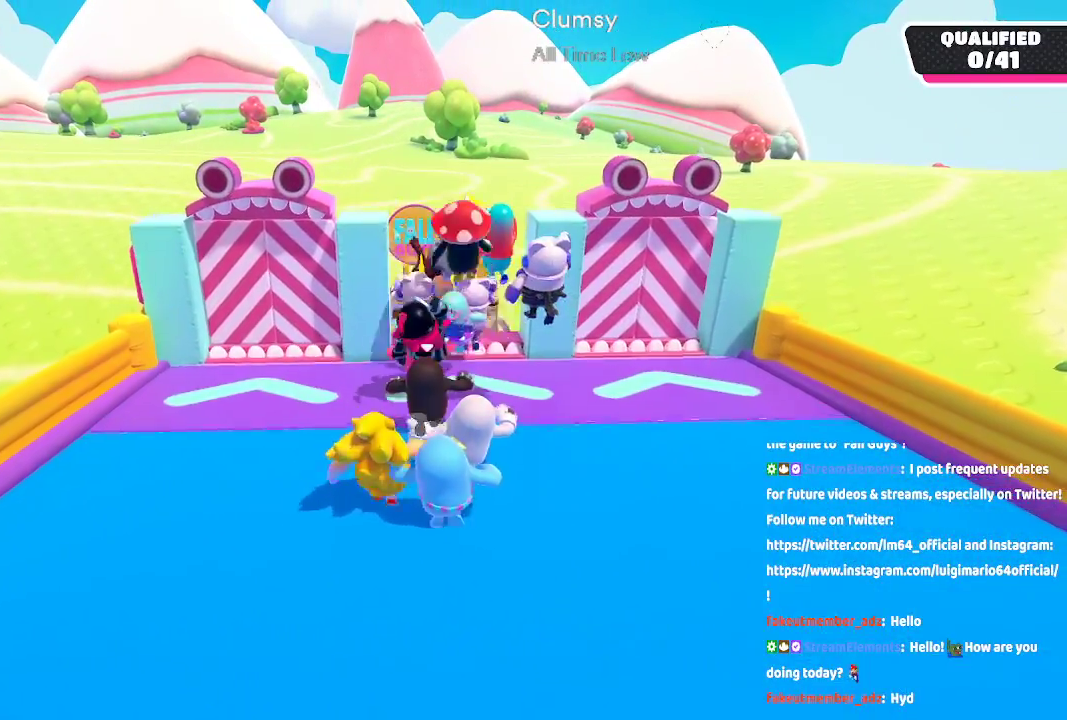
{"dt_ms": 500, "buttons": [], "left_stick": "up", "right_stick": "center", "button_events": [[250, "A", "down"], [500, "A", "up"]]}
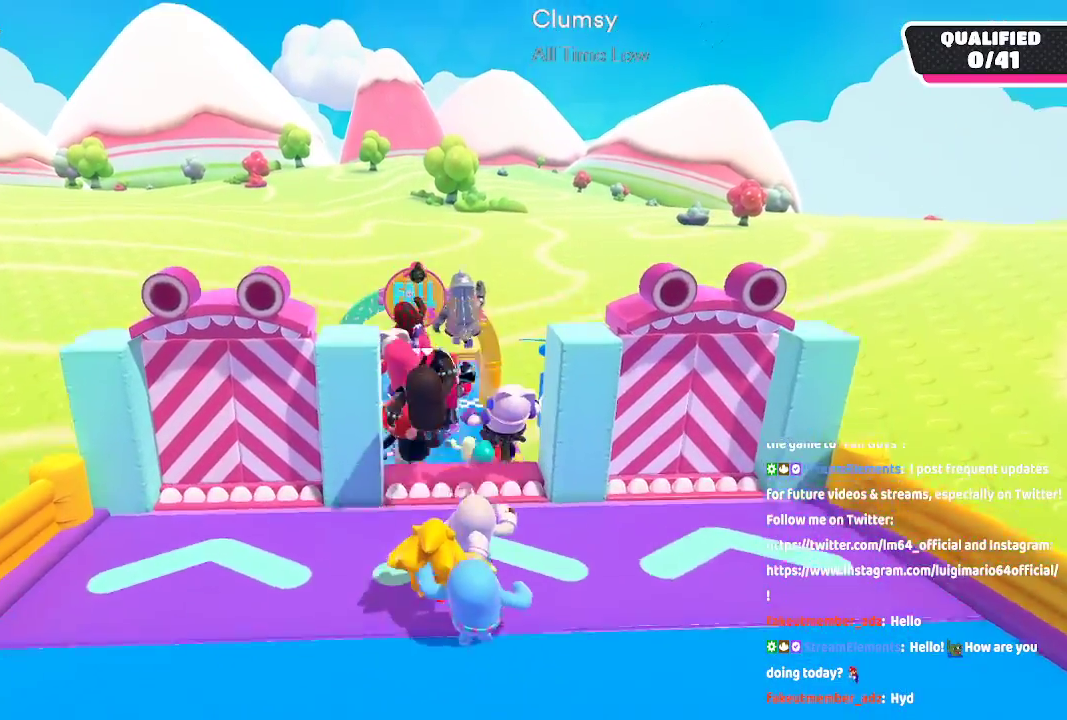
{"dt_ms": 500, "buttons": [], "left_stick": "up", "right_stick": "center", "button_events": []}
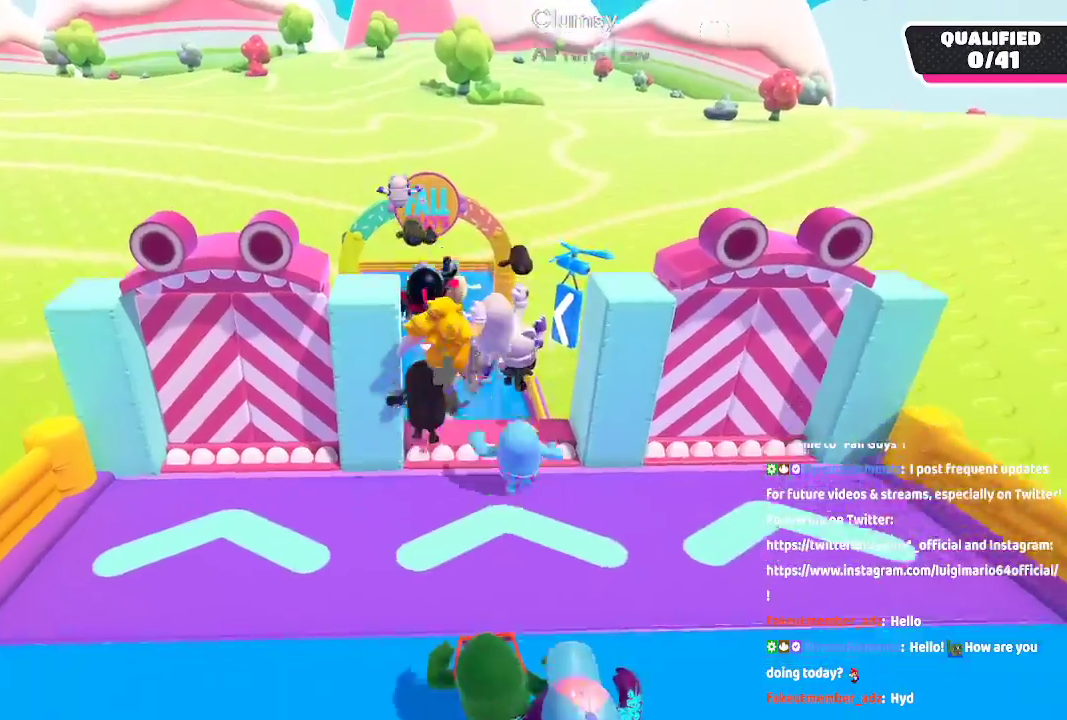
{"dt_ms": 500, "buttons": ["A"], "left_stick": "up", "right_stick": "center", "button_events": [[183, "A", "down"]]}
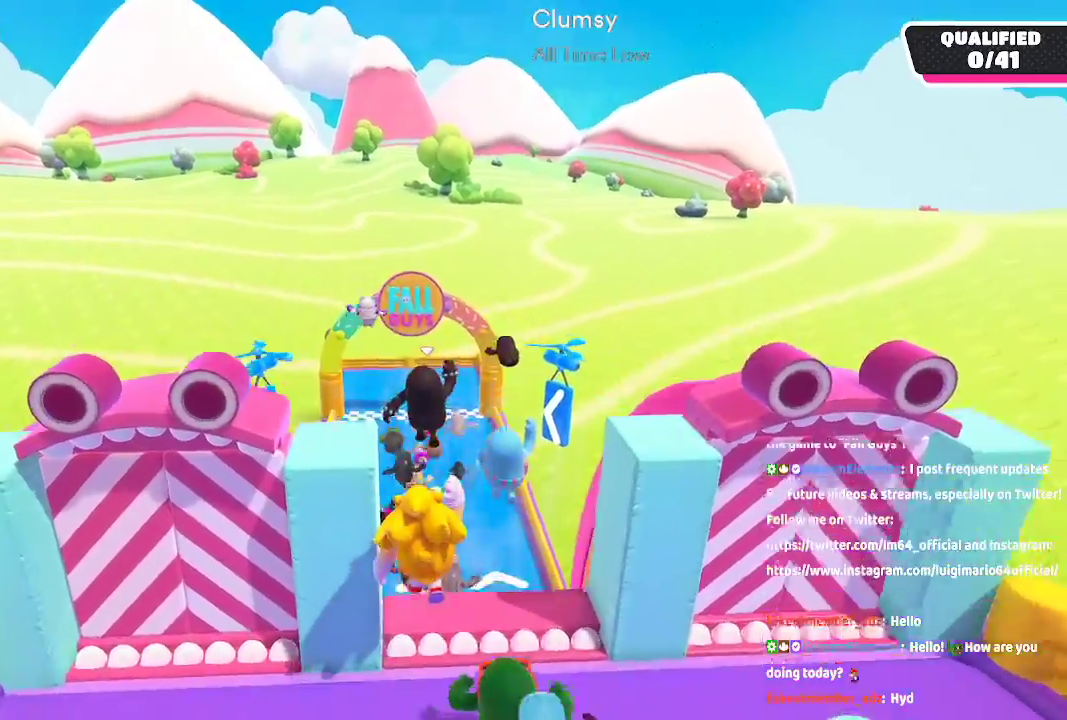
{"dt_ms": 500, "buttons": [], "left_stick": "up", "right_stick": "center", "button_events": [[83, "X", "down"], [333, "X", "up"], [350, "A", "up"]]}
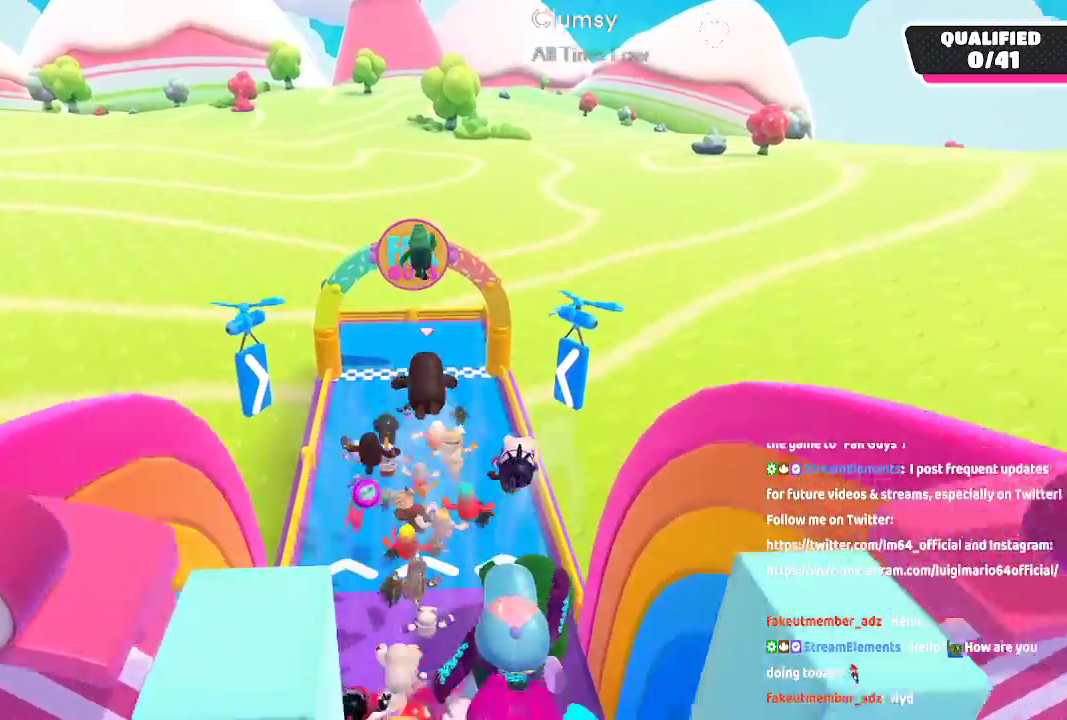
{"dt_ms": 500, "buttons": [], "left_stick": "up", "right_stick": "center", "button_events": []}
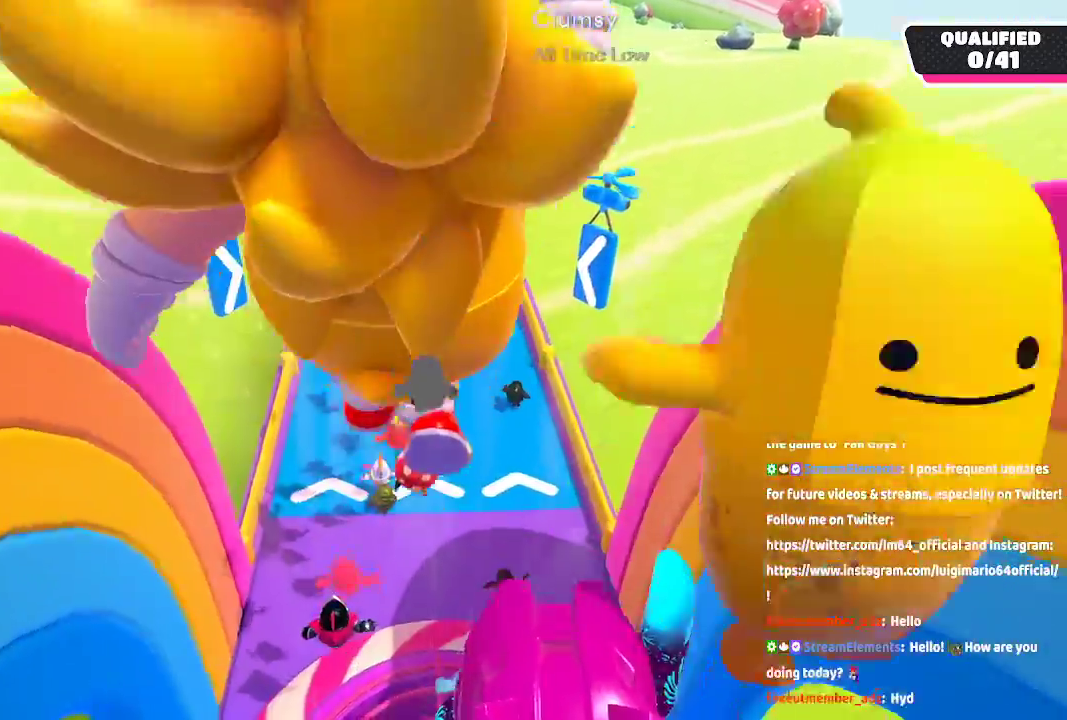
{"dt_ms": 1000, "buttons": [], "left_stick": "up", "right_stick": "center", "button_events": [[533, "X", "down"], [700, "X", "up"]]}
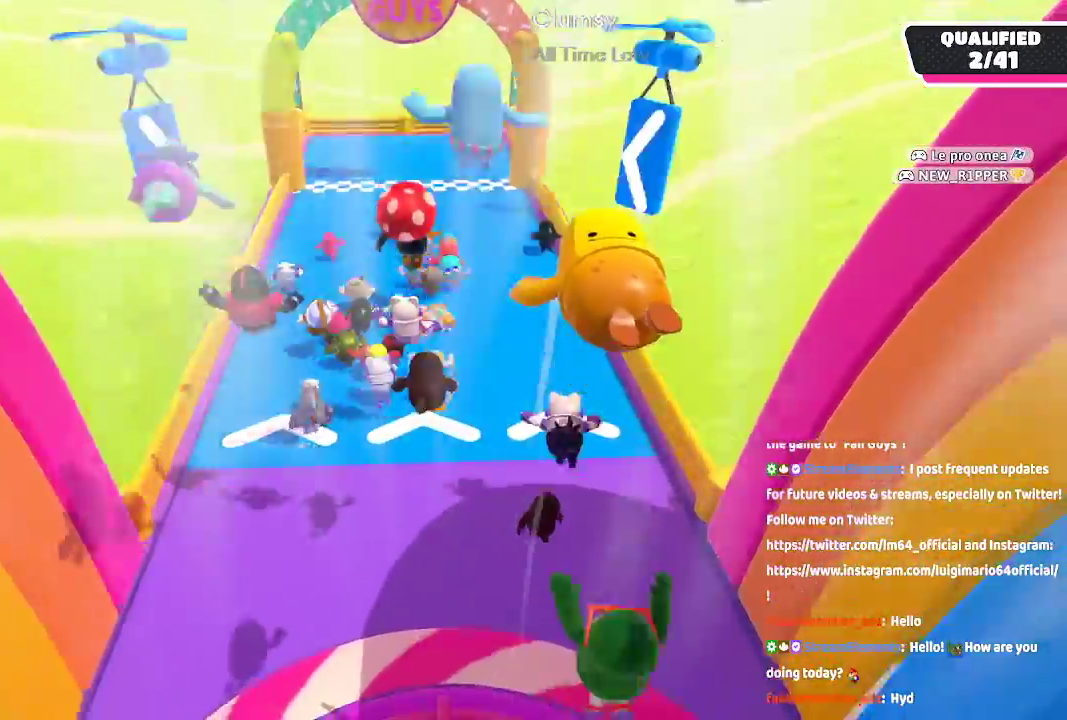
{"dt_ms": 500, "buttons": [], "left_stick": "up", "right_stick": "center", "button_events": [[133, "A", "down"], [133, "X", "down"], [333, "X", "up"], [367, "A", "up"]]}
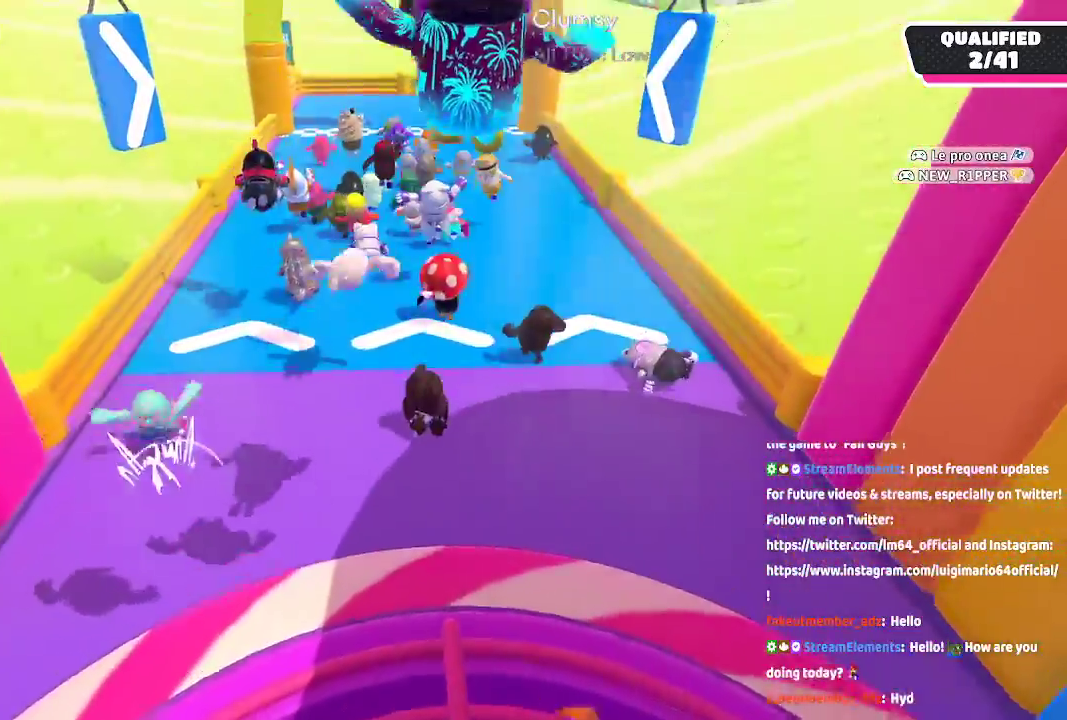
{"dt_ms": 500, "buttons": [], "left_stick": "up", "right_stick": "center", "button_events": [[33, "A", "down"], [200, "A", "up"]]}
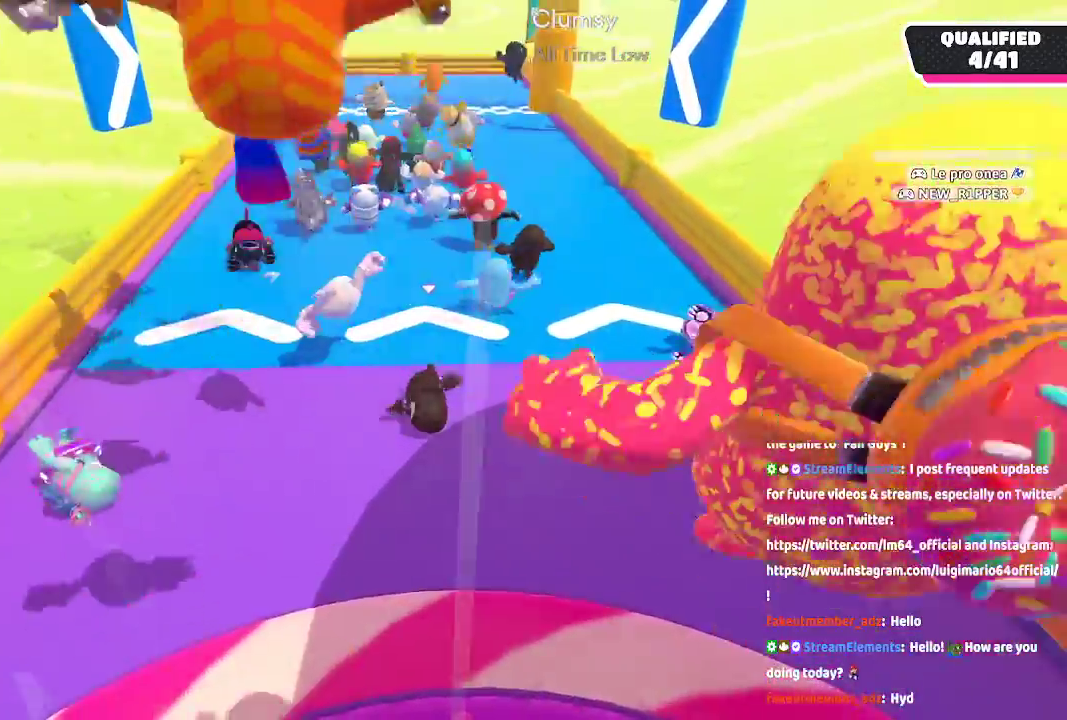
{"dt_ms": 500, "buttons": [], "left_stick": "up", "right_stick": "center", "button_events": []}
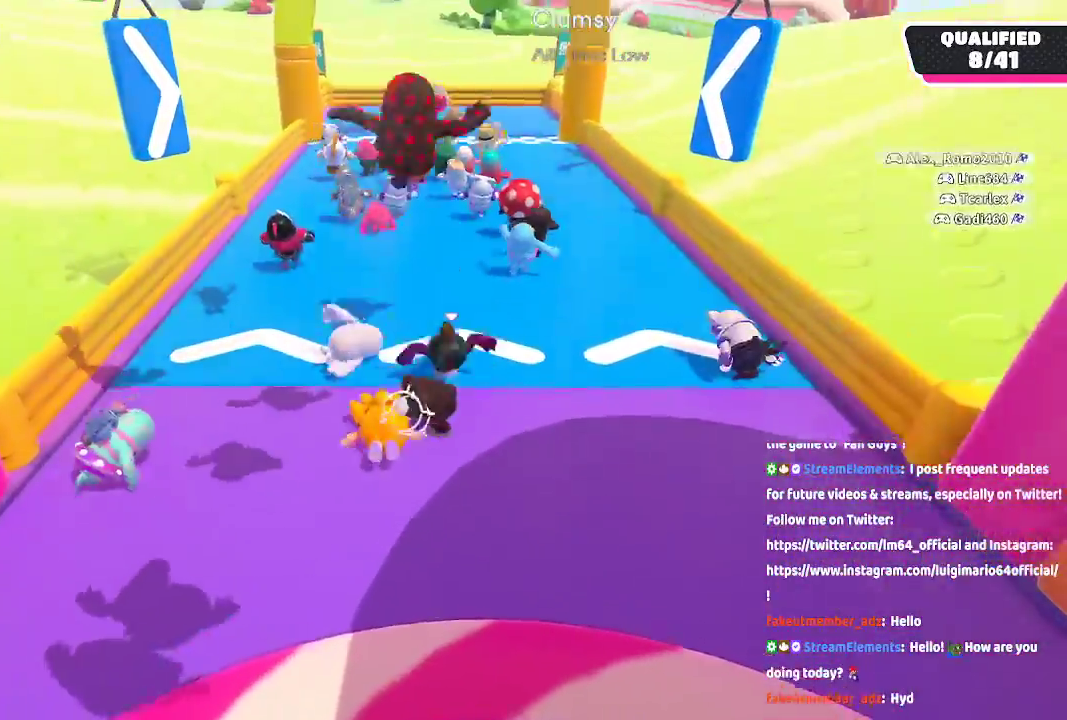
{"dt_ms": 500, "buttons": [], "left_stick": "up", "right_stick": "center", "button_events": []}
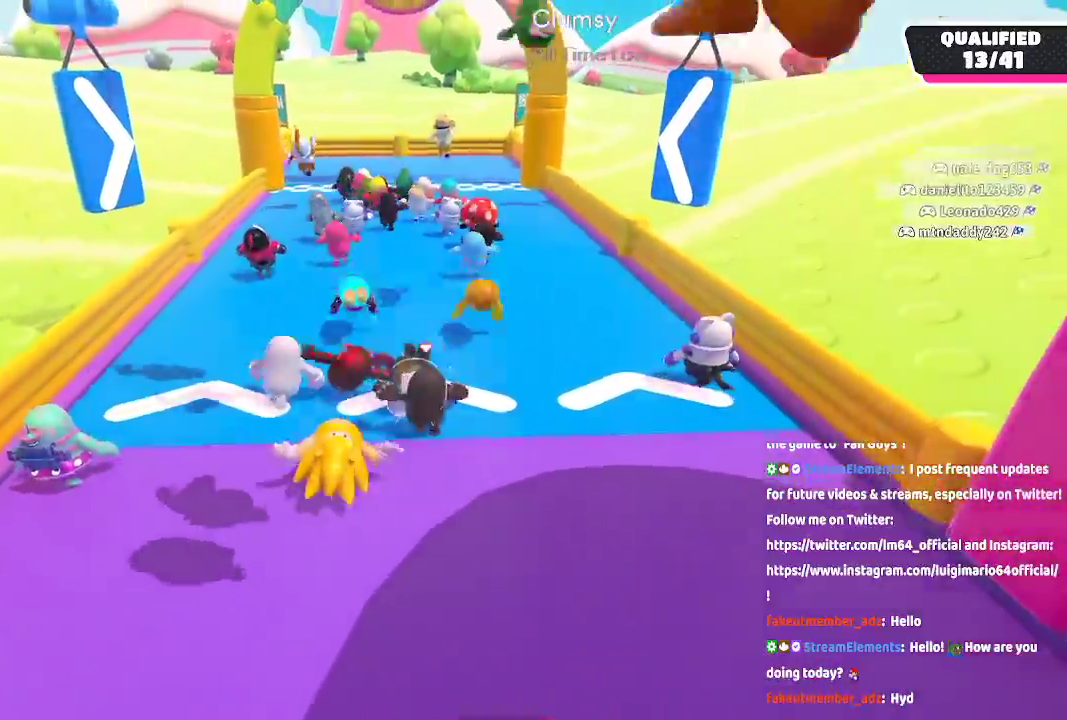
{"dt_ms": 500, "buttons": [], "left_stick": "up", "right_stick": "center", "button_events": [[50, "A", "down"], [483, "A", "up"]]}
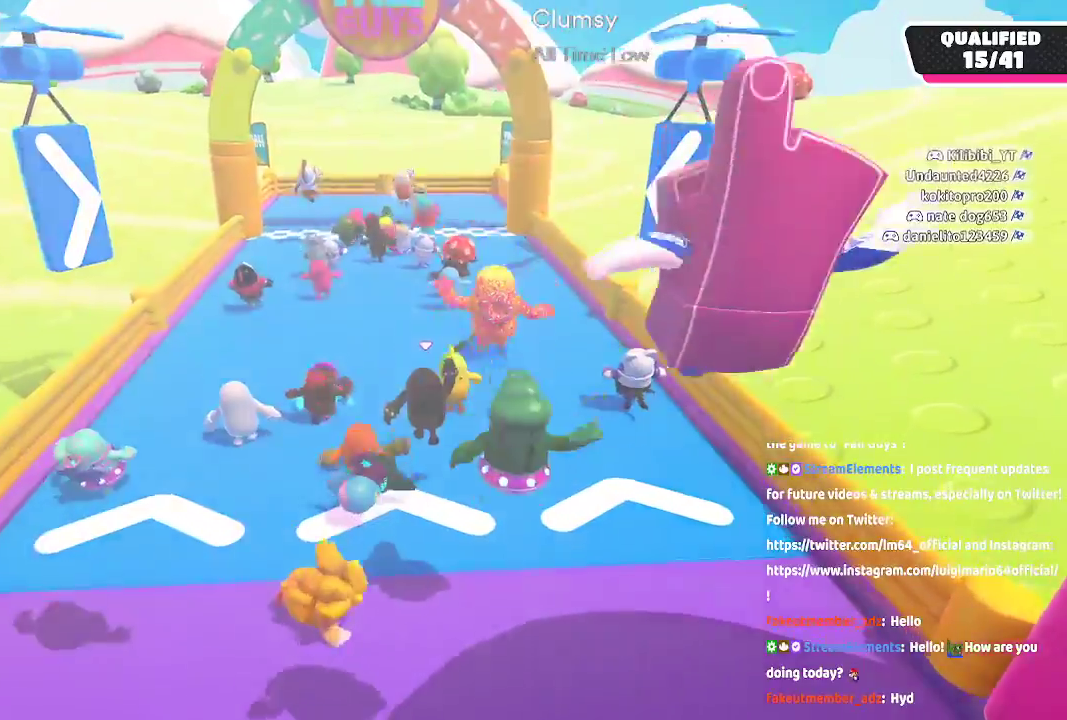
{"dt_ms": 500, "buttons": [], "left_stick": "up", "right_stick": "center", "button_events": [[233, "A", "down"], [483, "A", "up"]]}